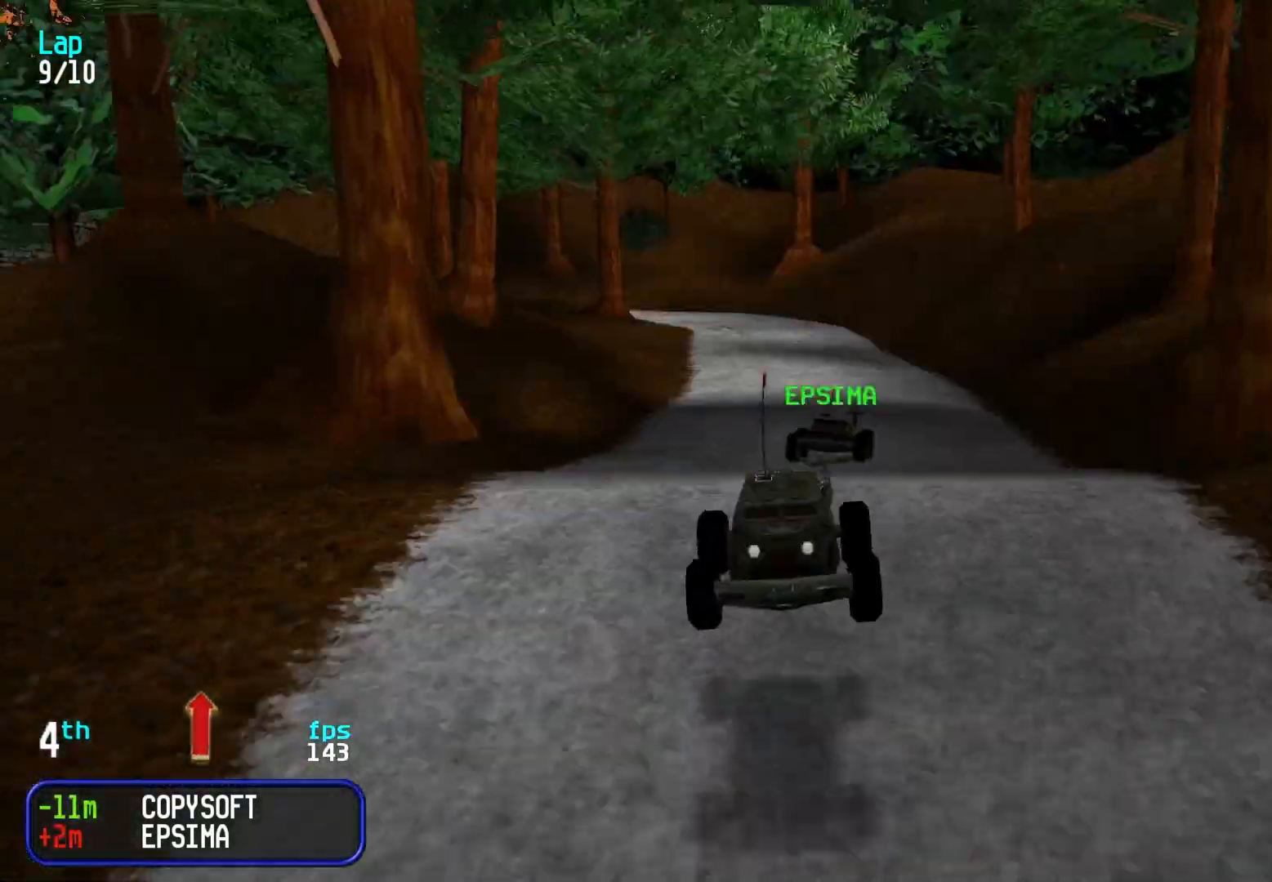
Gameplay with keyboard; each line is a JSON object with the keys held at the frame after it. "events" lists presses ("down") and releases ("up") of "down", "left", "right" and "up" between this image and that frame as [ms after this image, input, new state], when the widget could be followed in between. No other keys are recorded. Mouse input is not recorded.
{"keys": ["up"], "events": []}
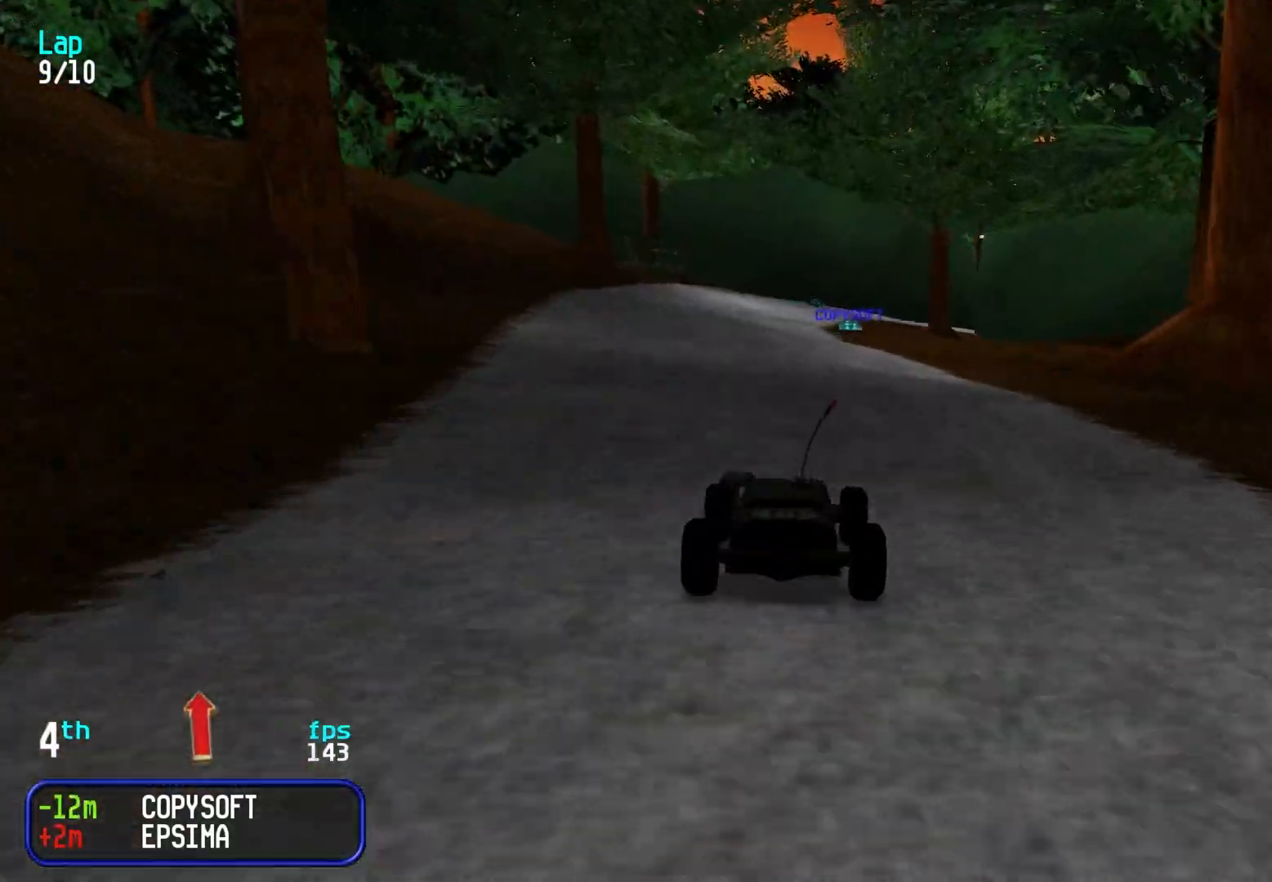
{"keys": ["right", "up"], "events": [[483, "right", "down"]]}
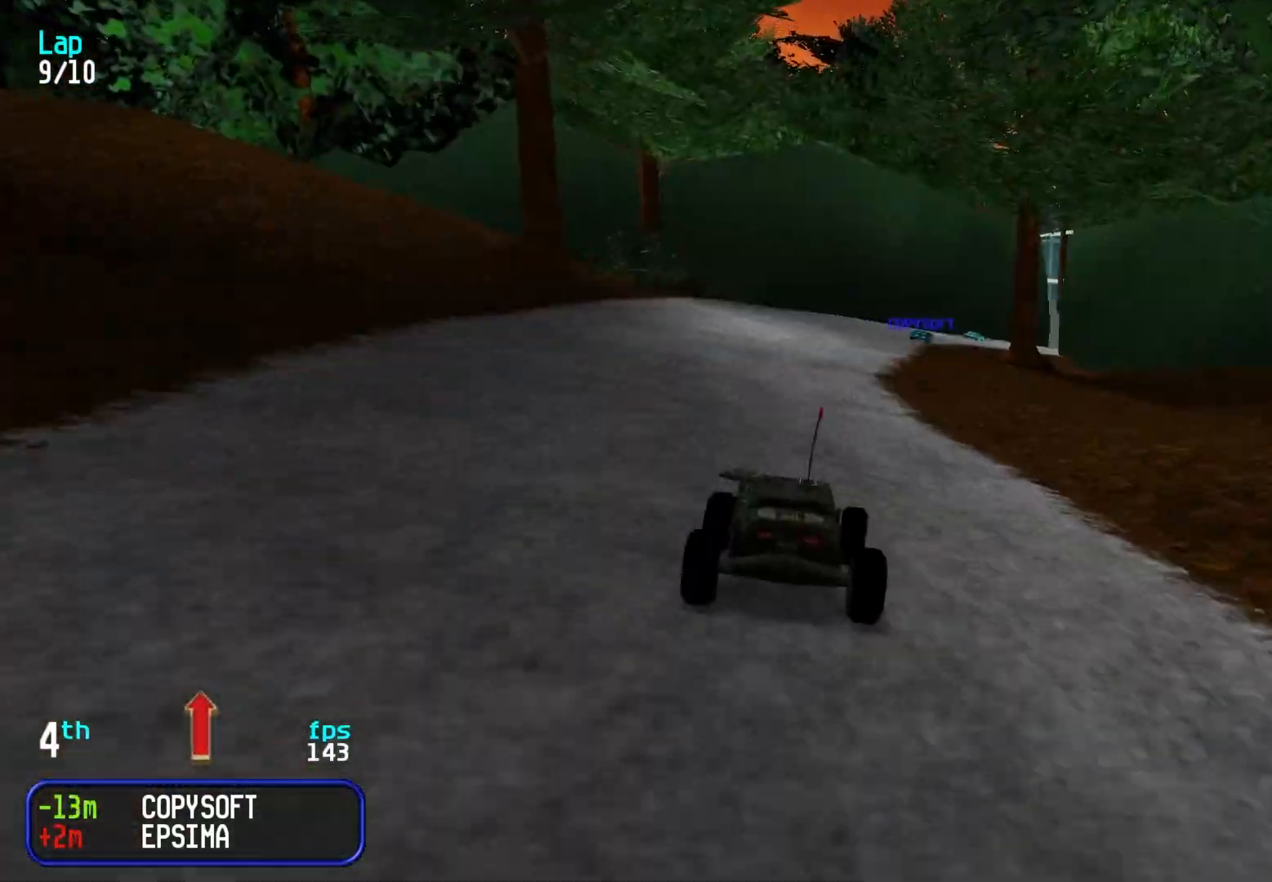
{"keys": ["up"], "events": [[67, "right", "up"]]}
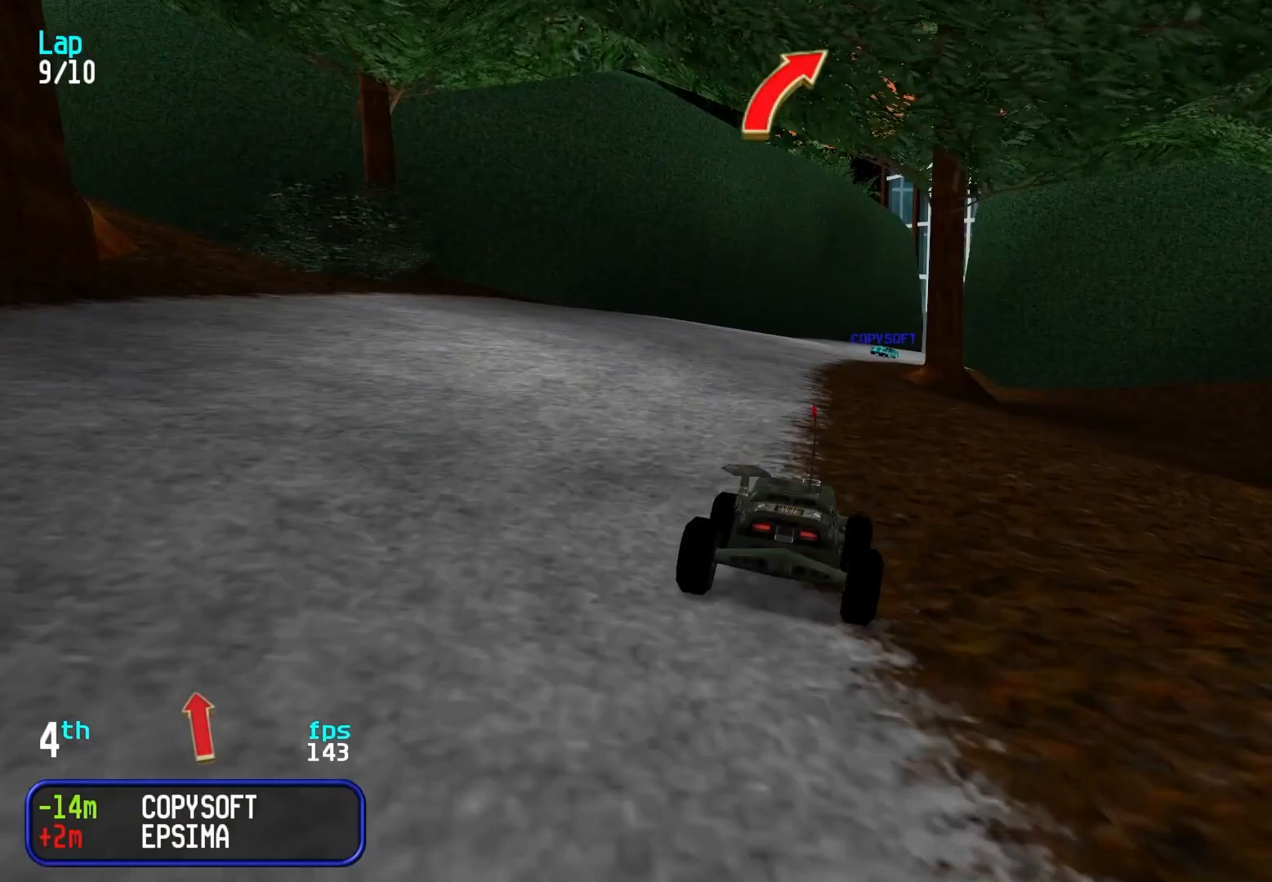
{"keys": ["up"], "events": []}
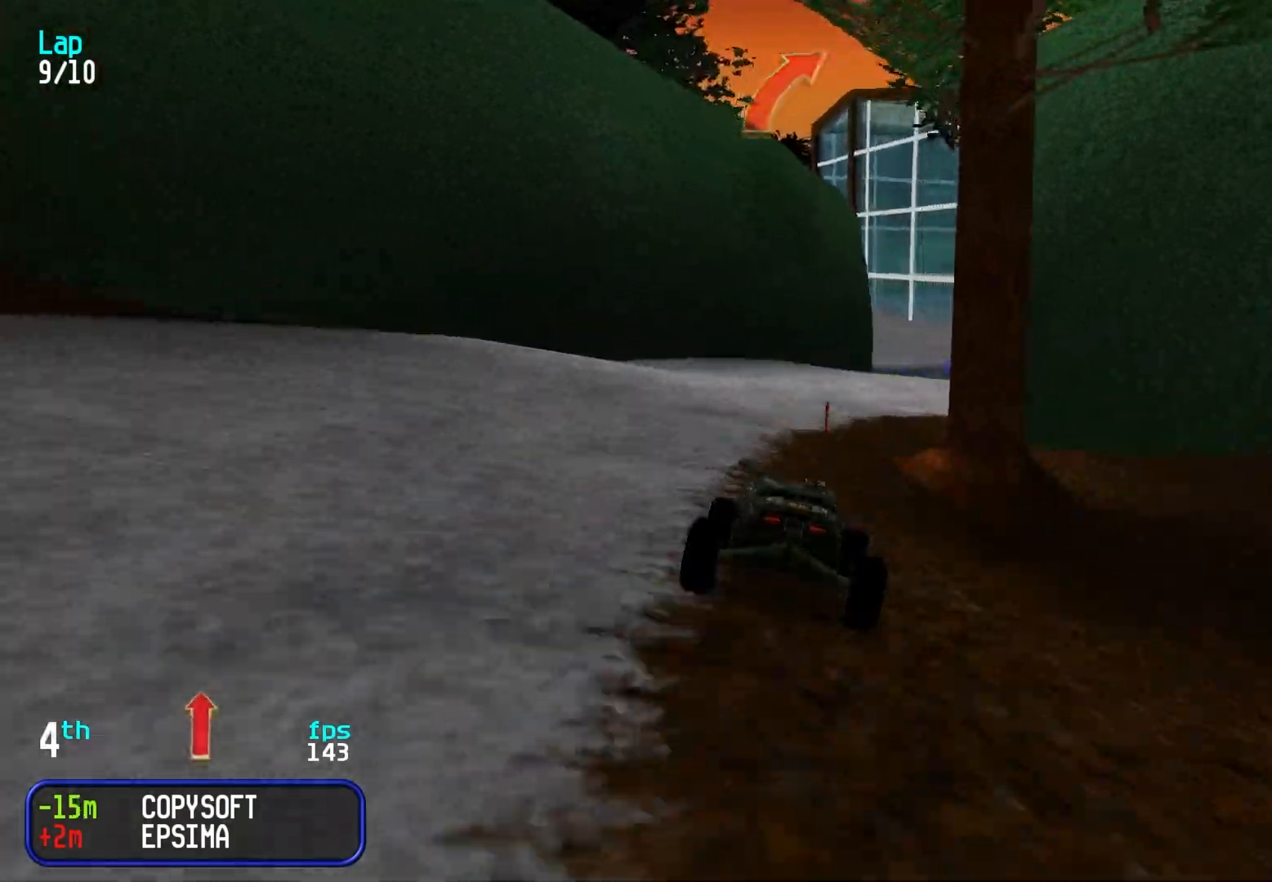
{"keys": ["up"], "events": []}
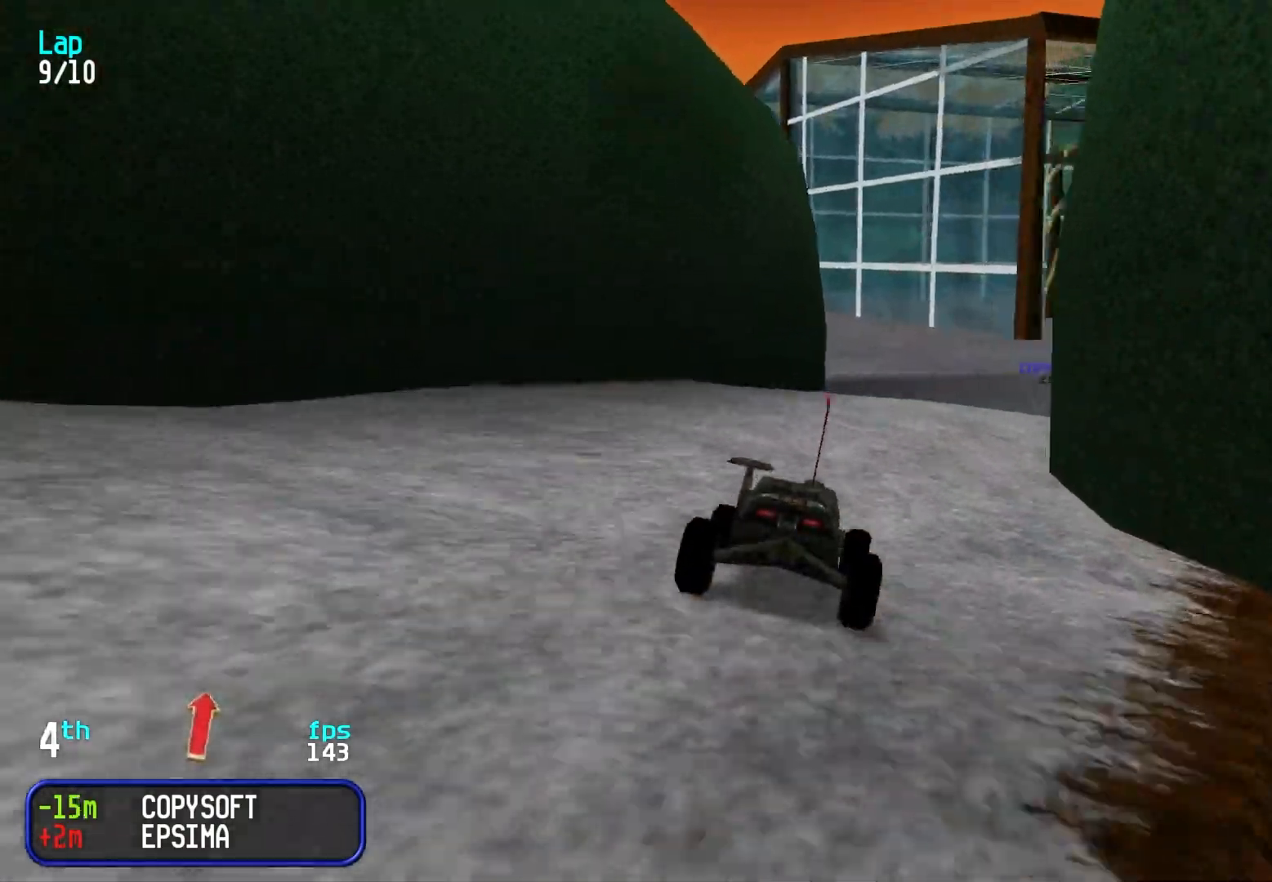
{"keys": ["up"], "events": [[17, "right", "down"], [67, "right", "up"], [200, "right", "down"], [250, "right", "up"]]}
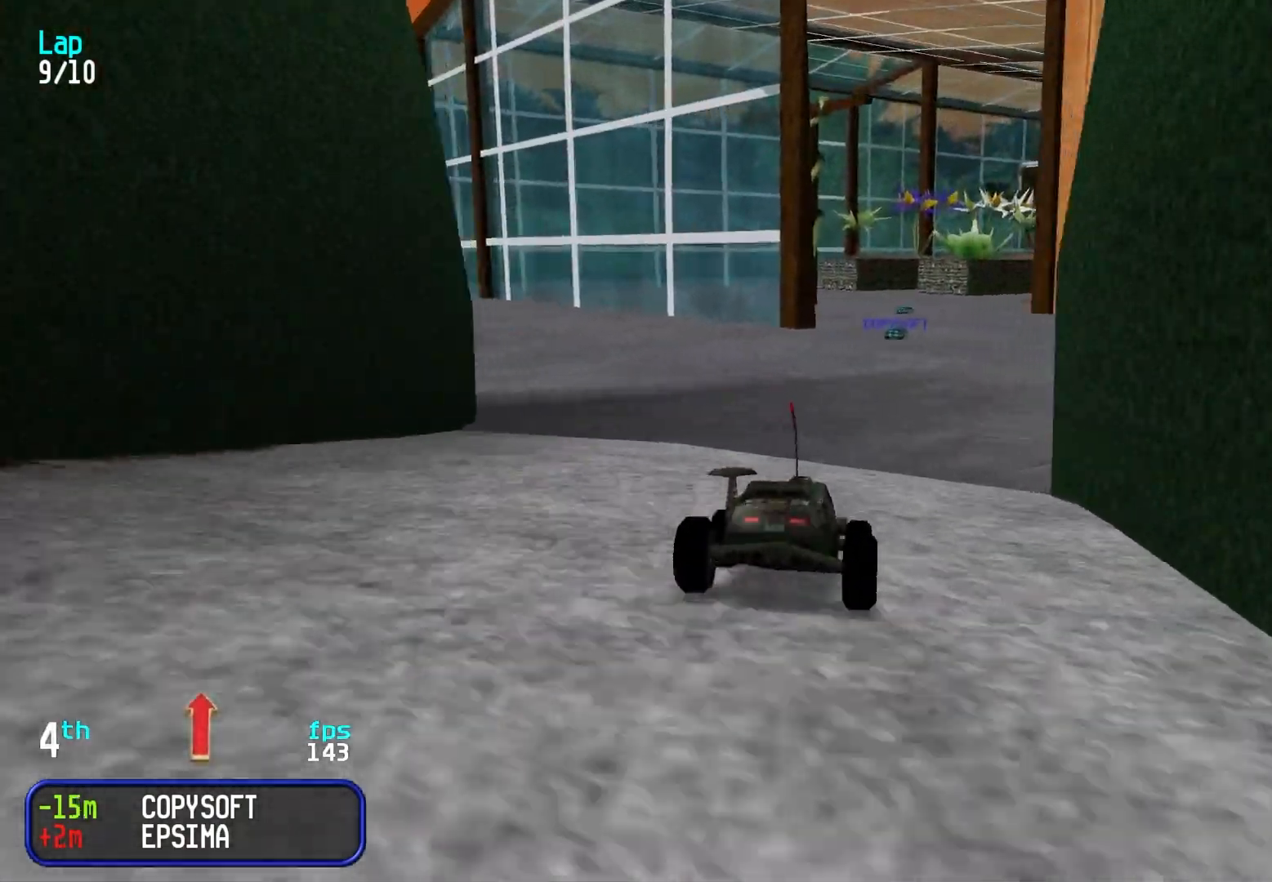
{"keys": ["up"], "events": [[33, "right", "down"], [83, "right", "up"]]}
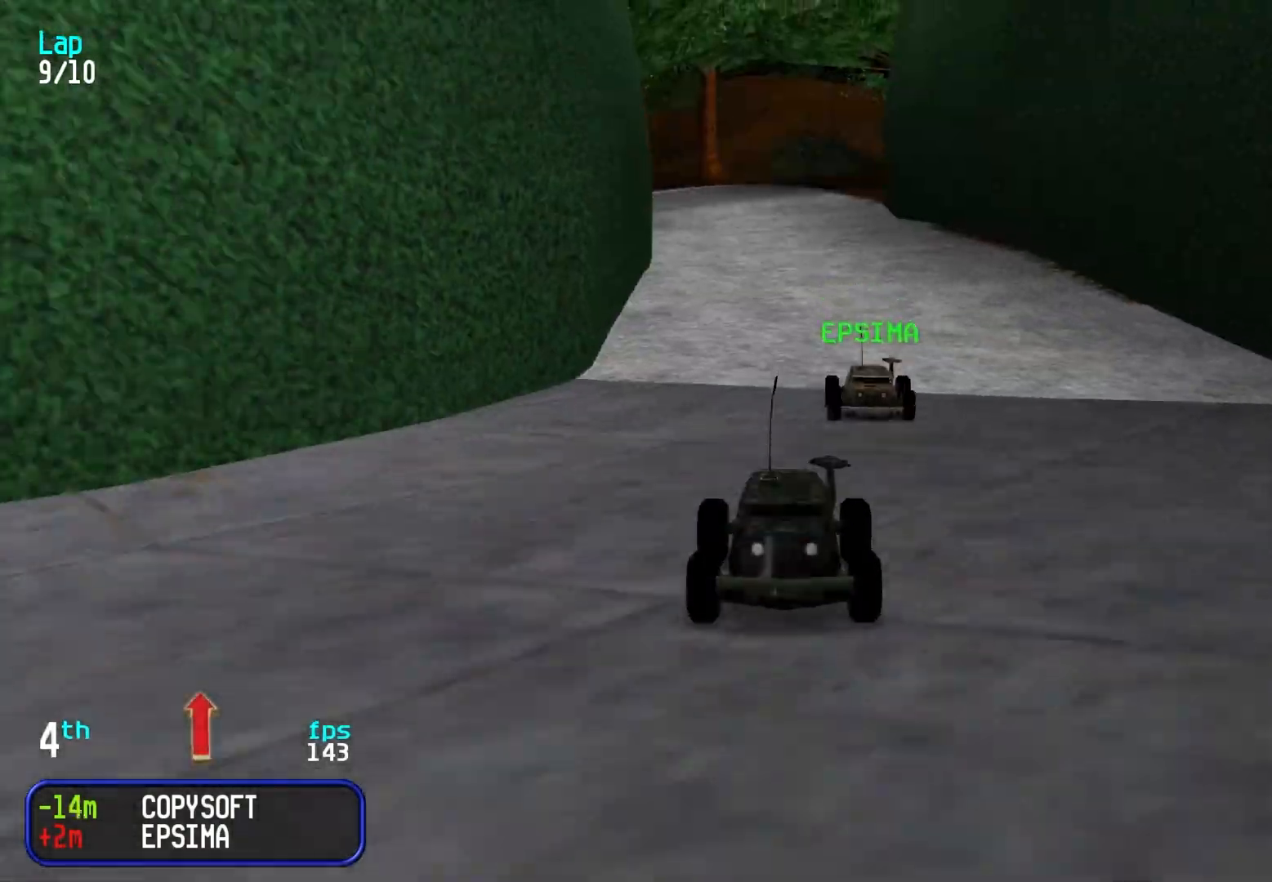
{"keys": ["up"], "events": []}
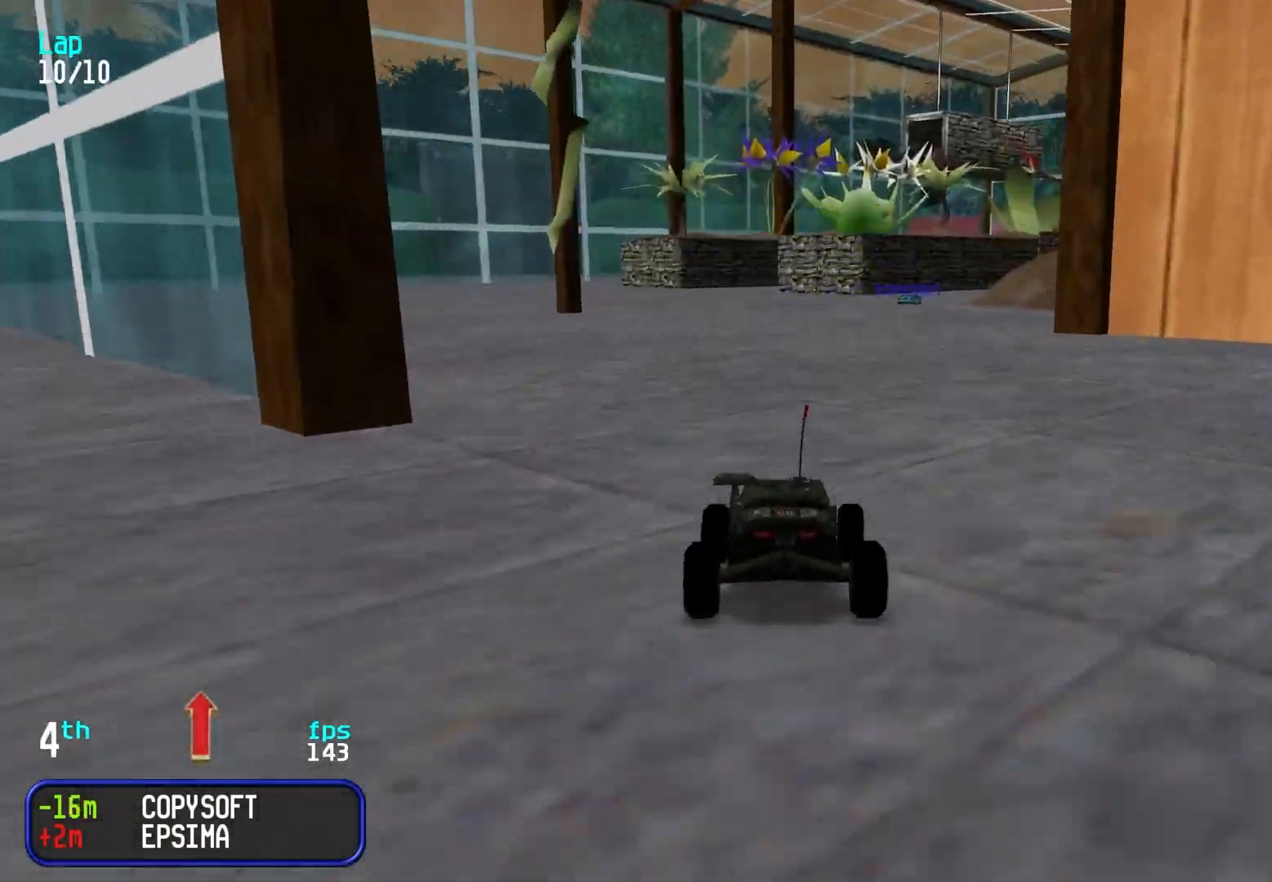
{"keys": ["up"], "events": [[350, "right", "down"], [400, "right", "up"]]}
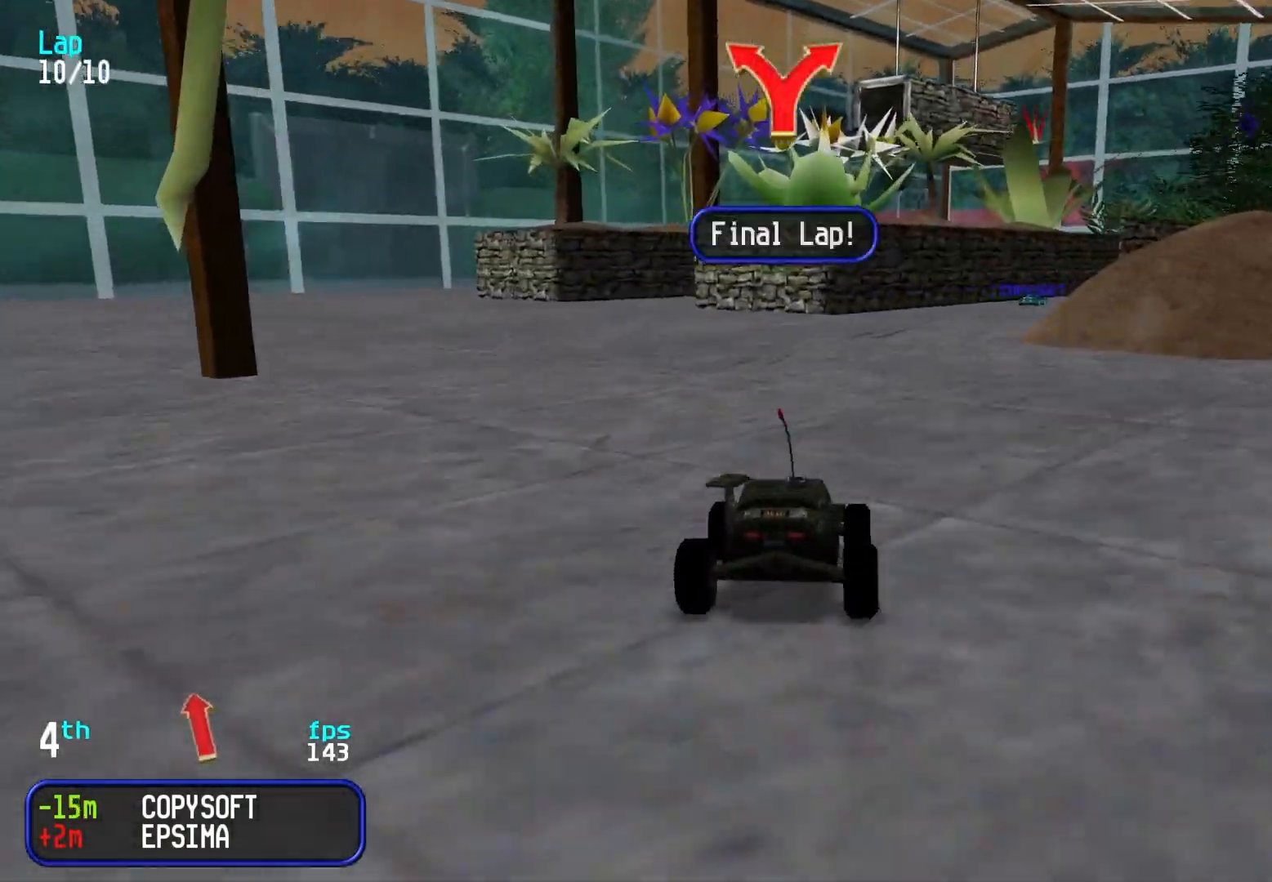
{"keys": ["up"], "events": [[83, "right", "down"], [133, "right", "up"], [267, "right", "down"], [317, "right", "up"], [417, "right", "down"], [467, "right", "up"]]}
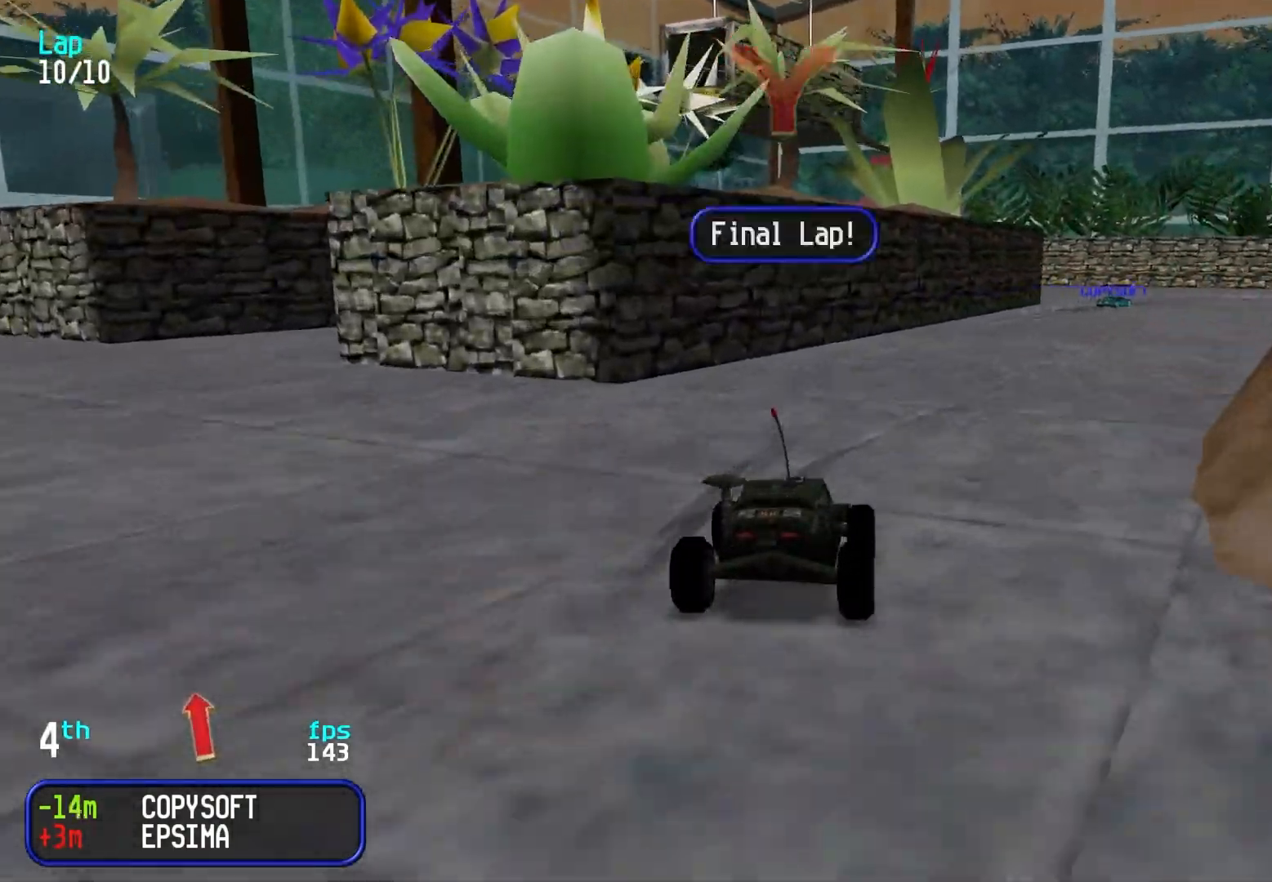
{"keys": ["right", "up"], "events": [[100, "right", "down"], [150, "right", "up"], [283, "right", "down"], [333, "right", "up"], [467, "right", "down"]]}
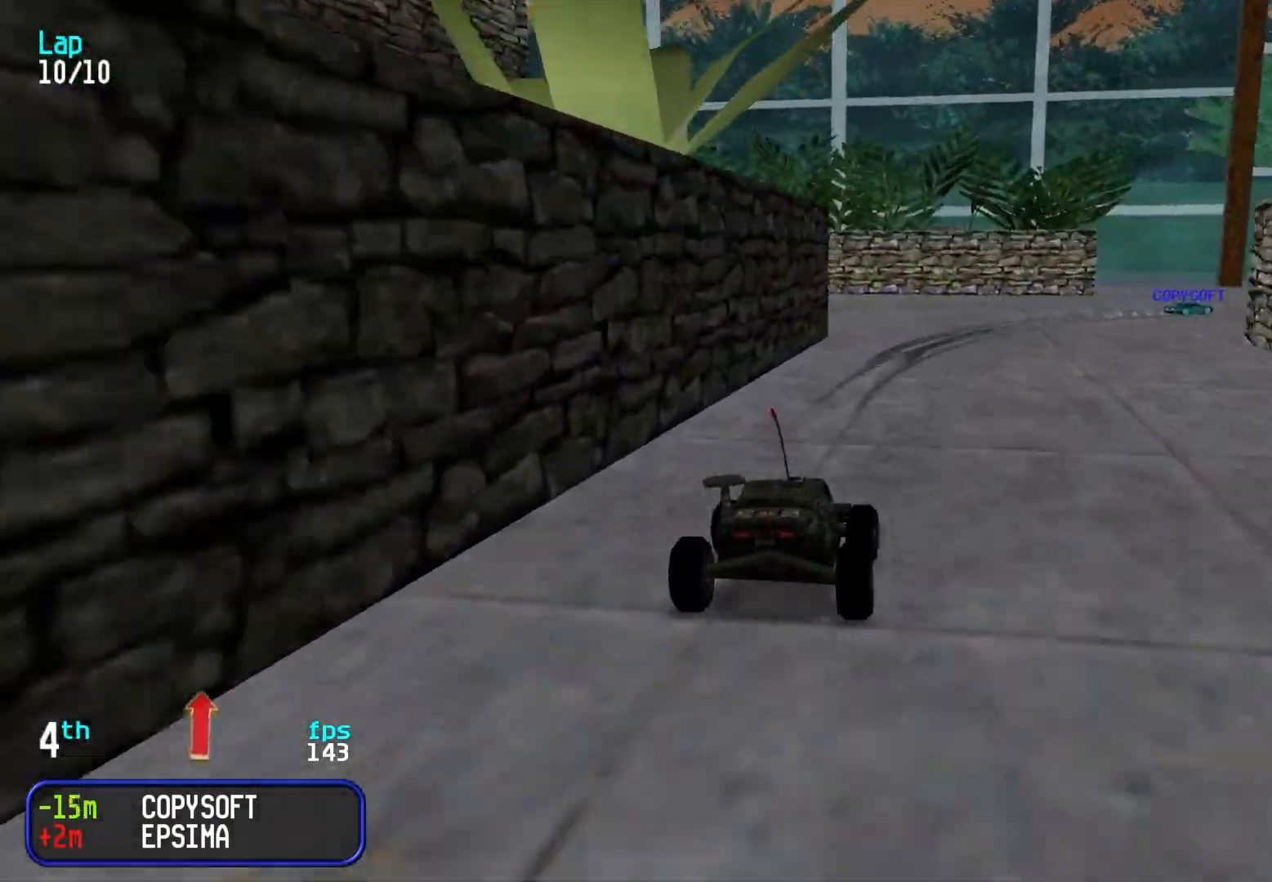
{"keys": ["right"], "events": [[17, "right", "up"], [117, "right", "down"], [300, "up", "up"], [400, "up", "down"], [483, "up", "up"]]}
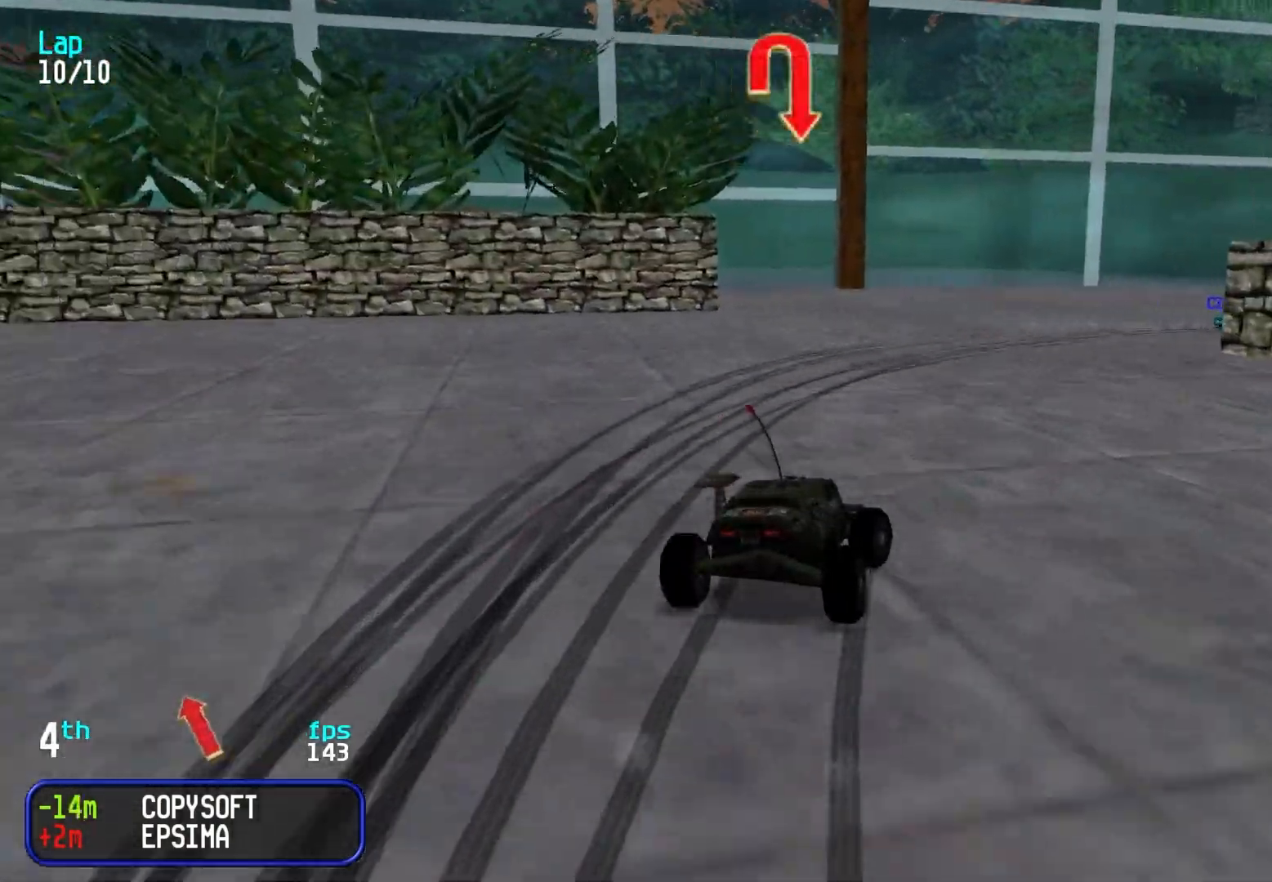
{"keys": ["right", "up"], "events": [[183, "up", "down"], [267, "up", "up"], [367, "up", "down"], [417, "up", "up"], [500, "up", "down"]]}
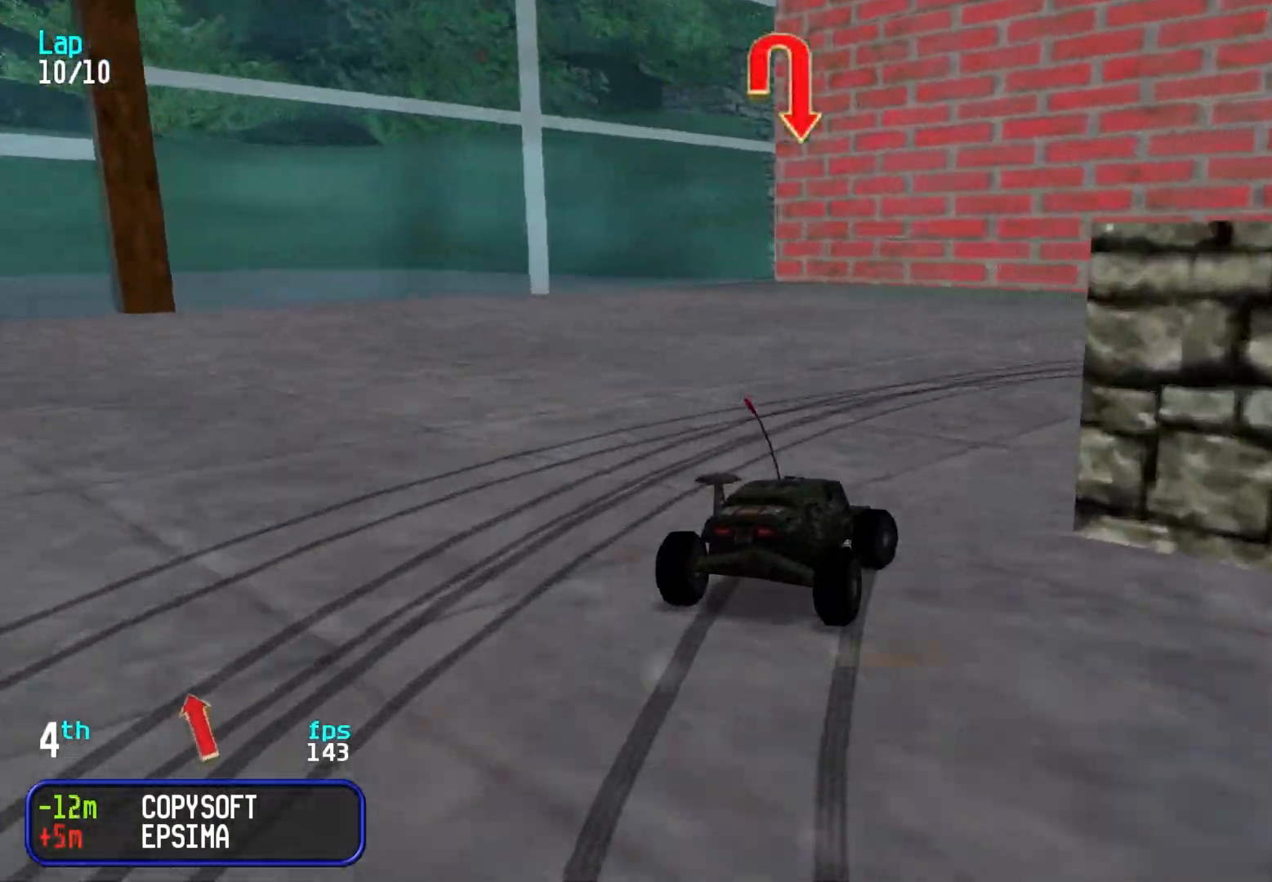
{"keys": ["right", "up"], "events": [[283, "right", "up"], [333, "right", "down"]]}
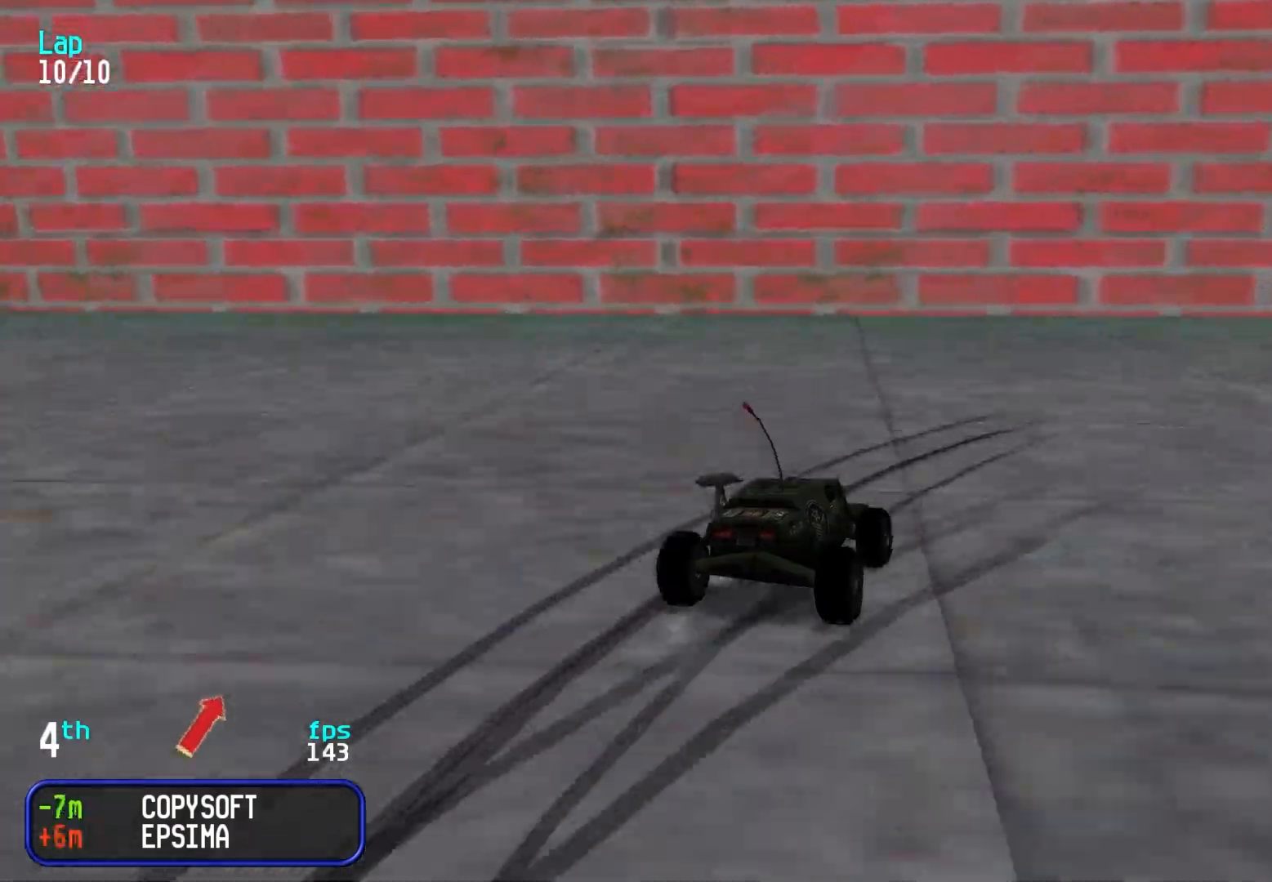
{"keys": ["up"], "events": [[17, "right", "up"], [67, "right", "down"], [167, "right", "up"], [250, "right", "down"], [400, "right", "up"], [433, "right", "down"], [483, "right", "up"]]}
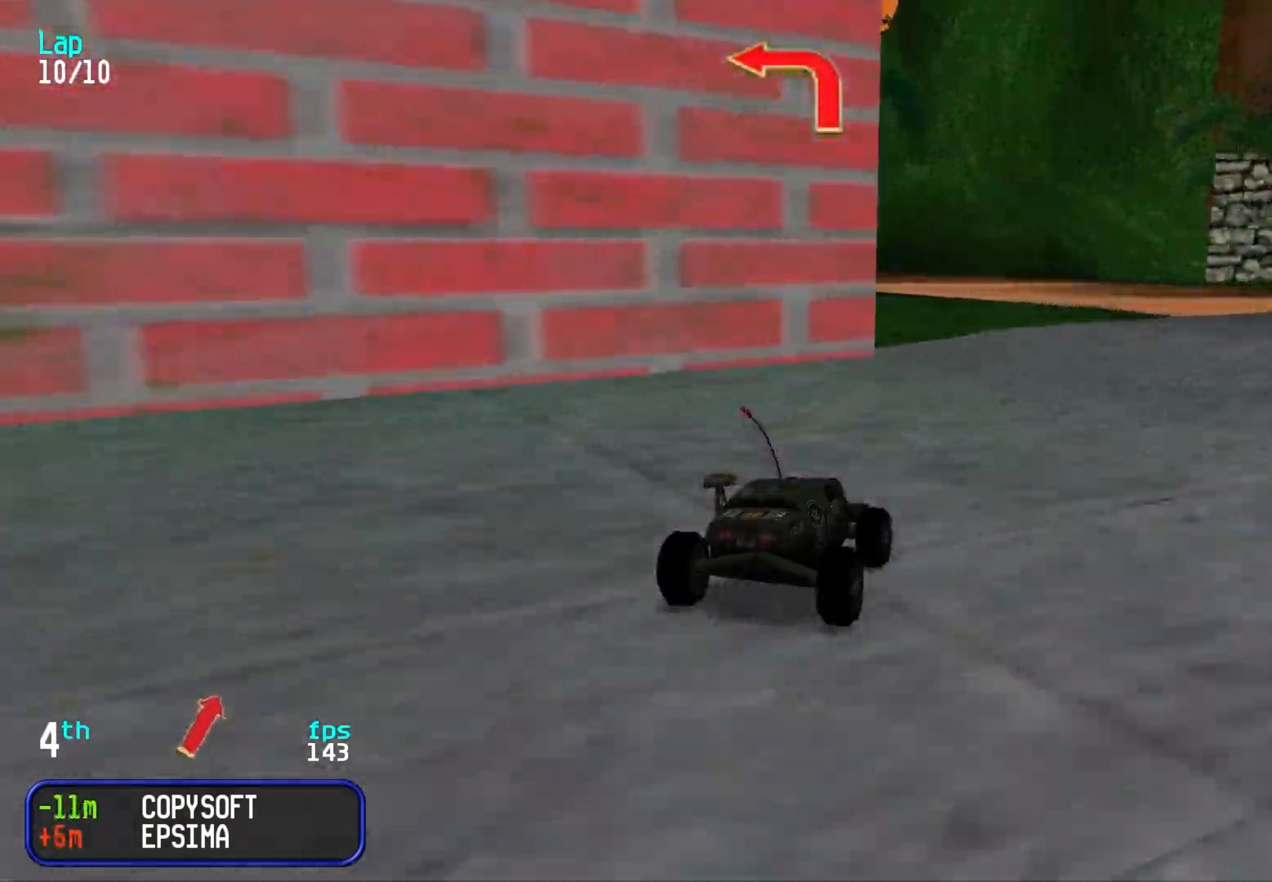
{"keys": ["left", "up"], "events": [[183, "left", "down"], [267, "left", "up"], [317, "left", "down"], [417, "left", "up"], [467, "left", "down"]]}
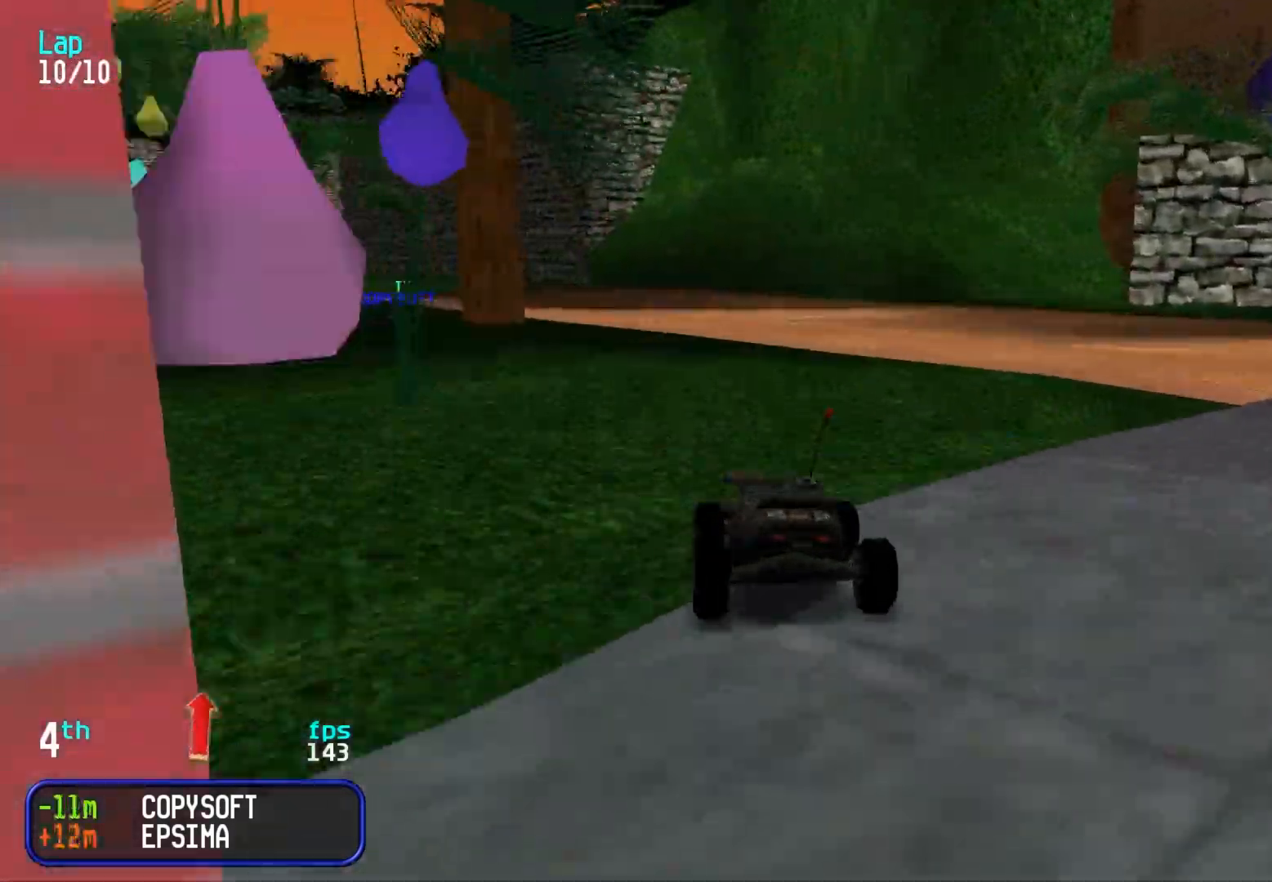
{"keys": ["left", "up"], "events": [[50, "left", "up"], [467, "left", "down"]]}
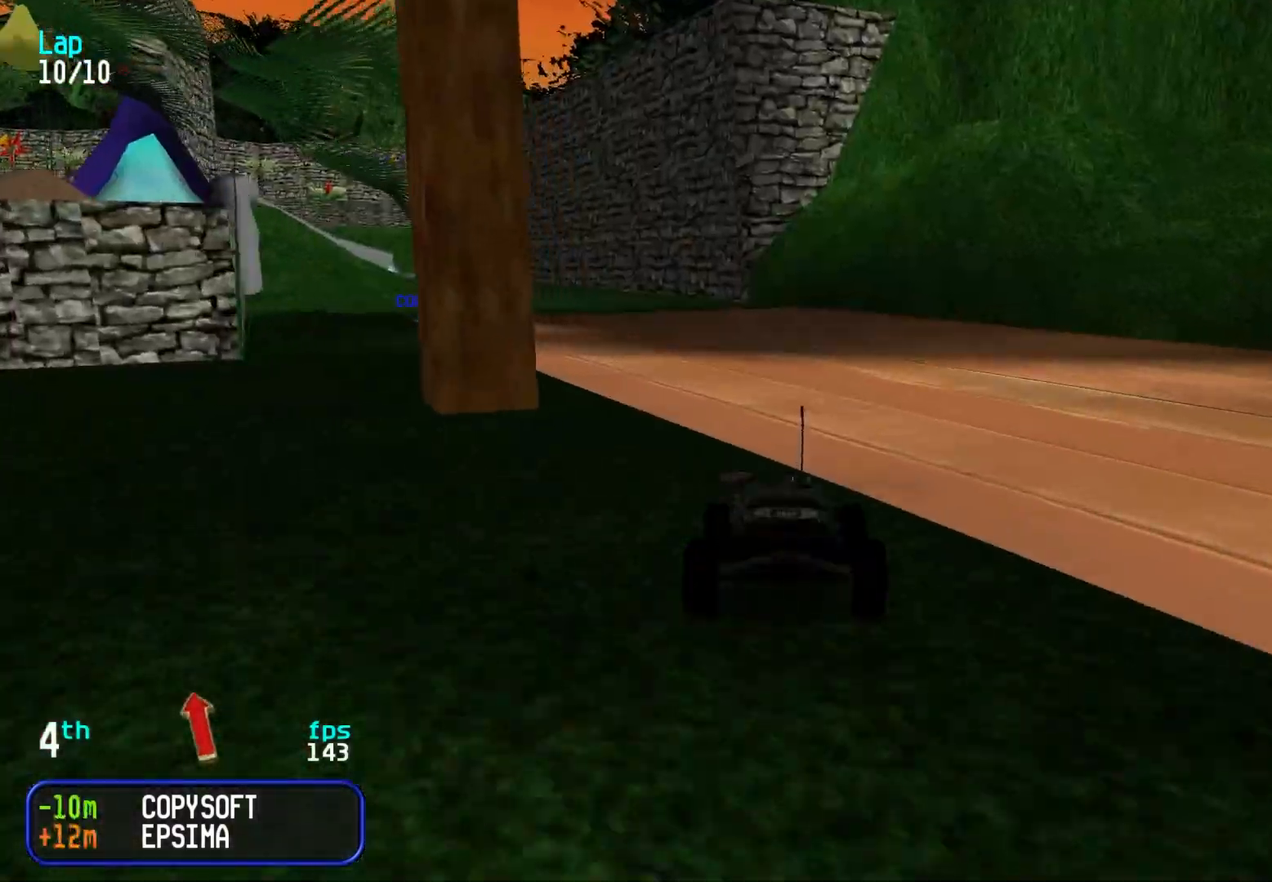
{"keys": ["up"], "events": [[17, "left", "up"], [117, "left", "down"], [167, "left", "up"], [400, "left", "down"], [433, "left", "up"]]}
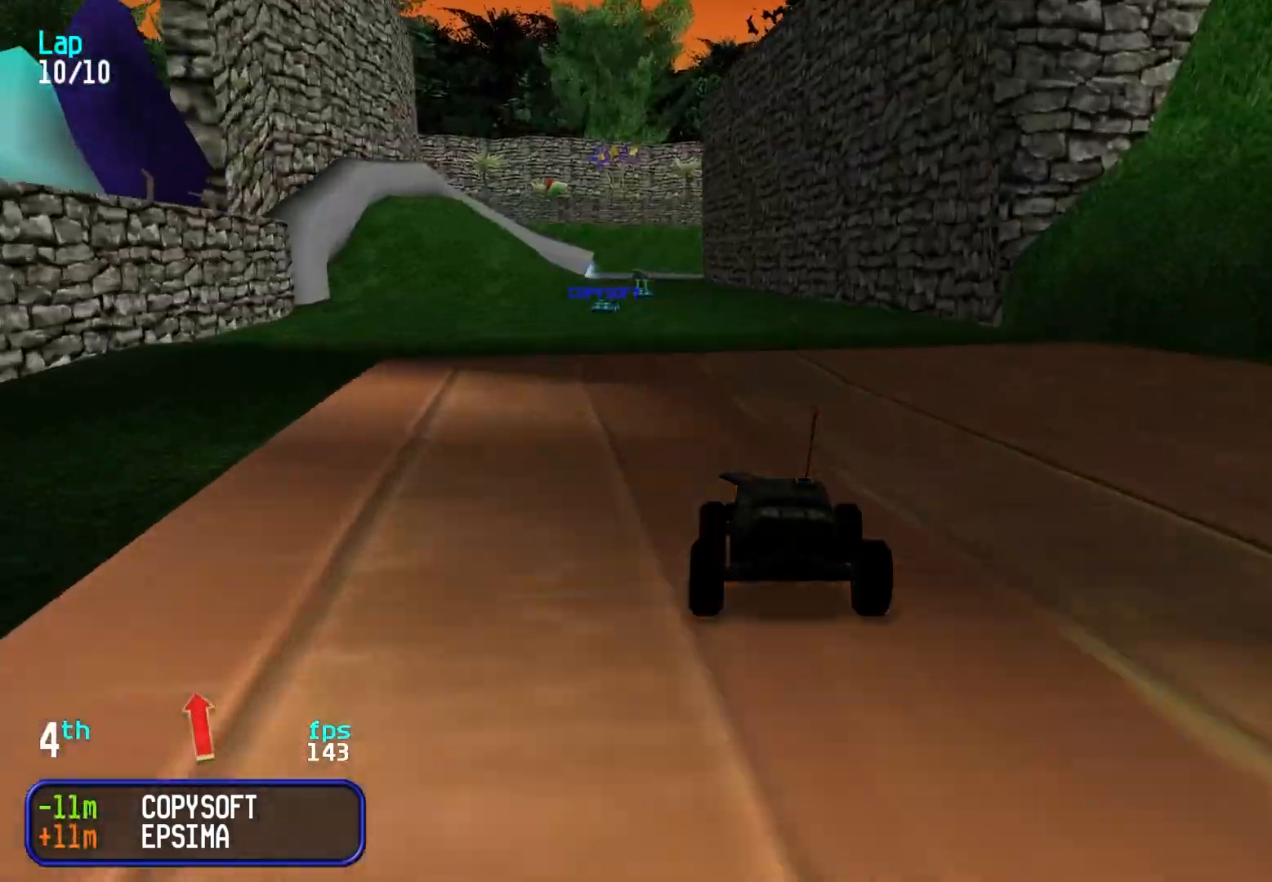
{"keys": ["left", "up"], "events": [[217, "left", "down"], [267, "left", "up"], [500, "left", "down"]]}
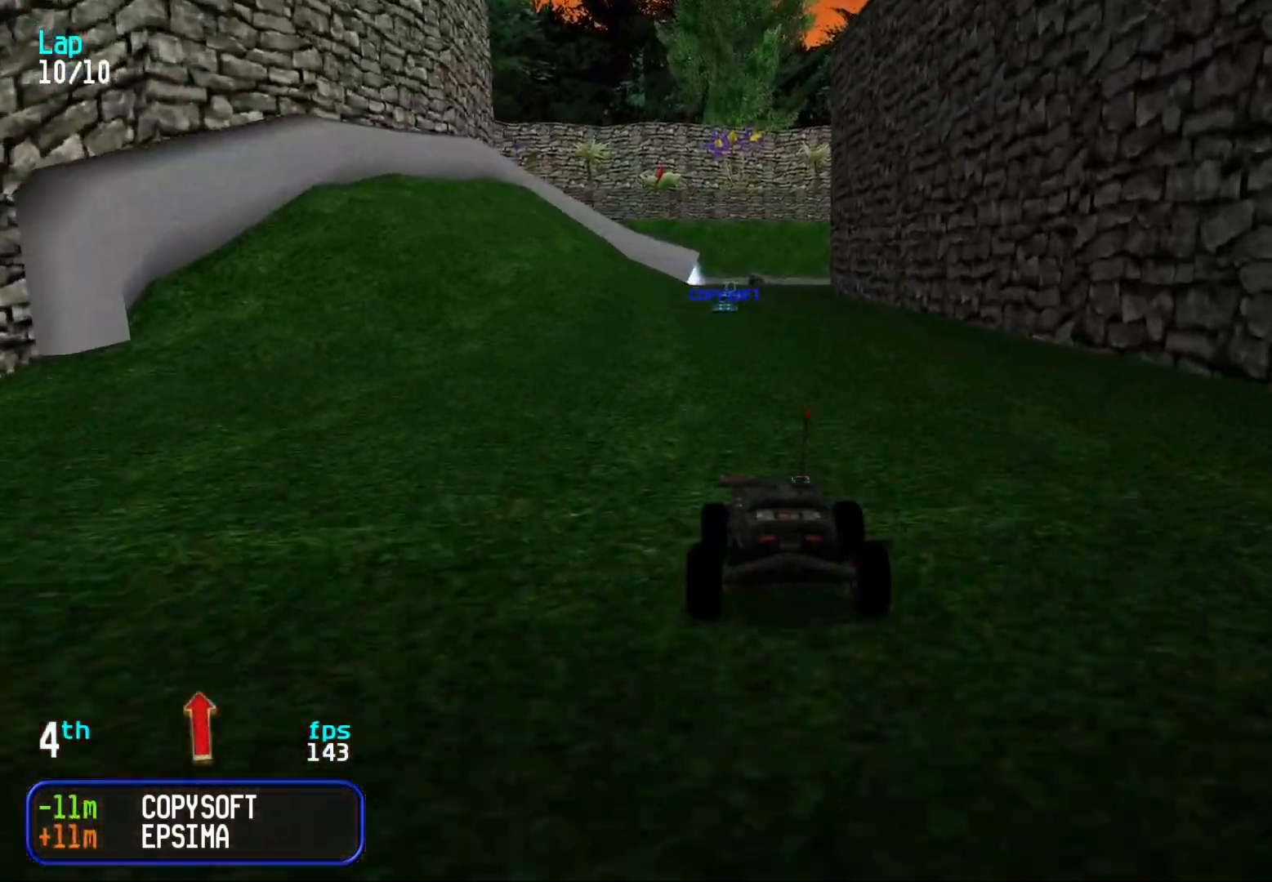
{"keys": ["up"], "events": [[50, "left", "up"]]}
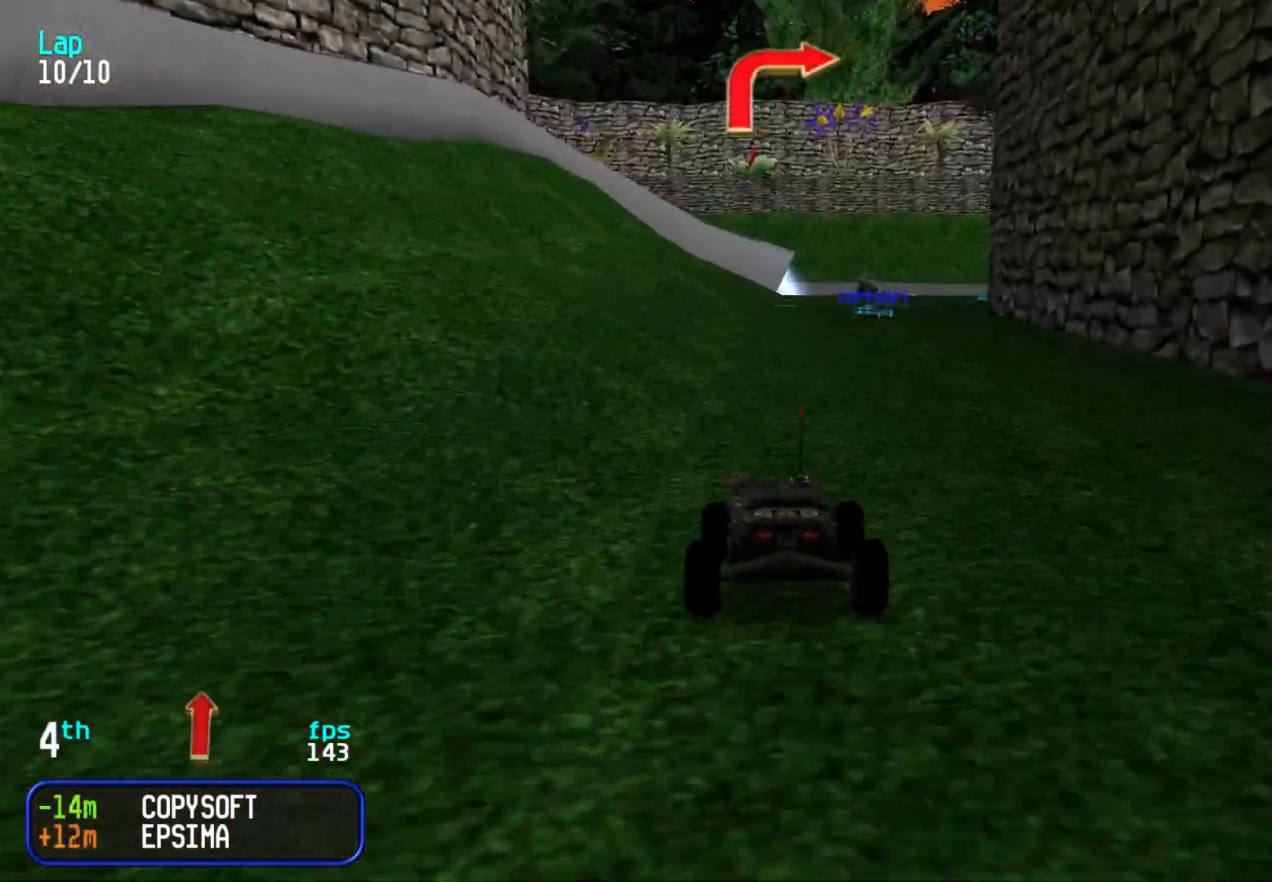
{"keys": ["right"], "events": [[67, "right", "down"], [117, "right", "up"], [300, "up", "up"], [400, "down", "down"], [433, "down", "up"], [483, "right", "down"]]}
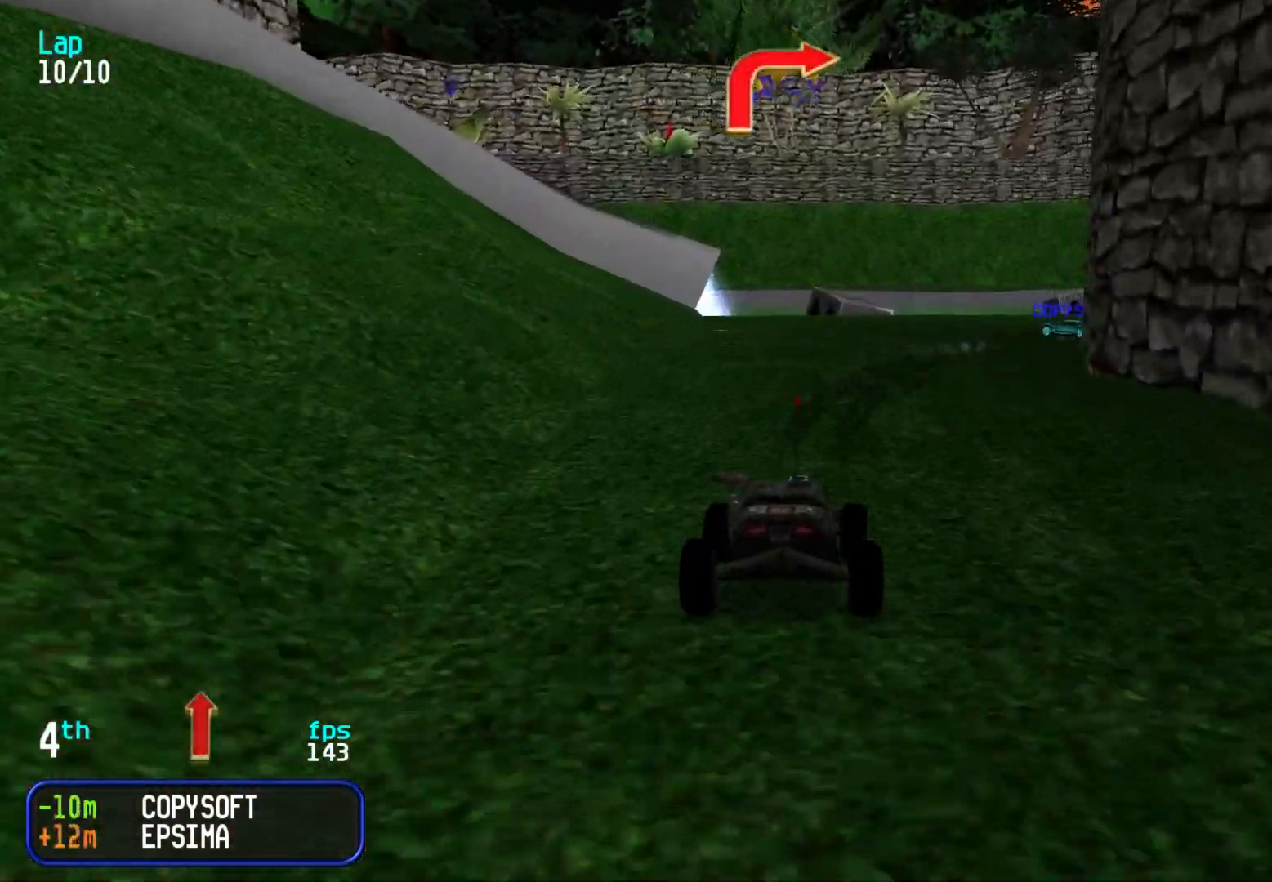
{"keys": ["right"], "events": [[33, "up", "down"], [83, "right", "up"], [133, "up", "up"], [183, "right", "down"], [183, "up", "down"], [317, "right", "up"], [317, "up", "up"], [400, "right", "down"], [400, "up", "down"], [450, "up", "up"]]}
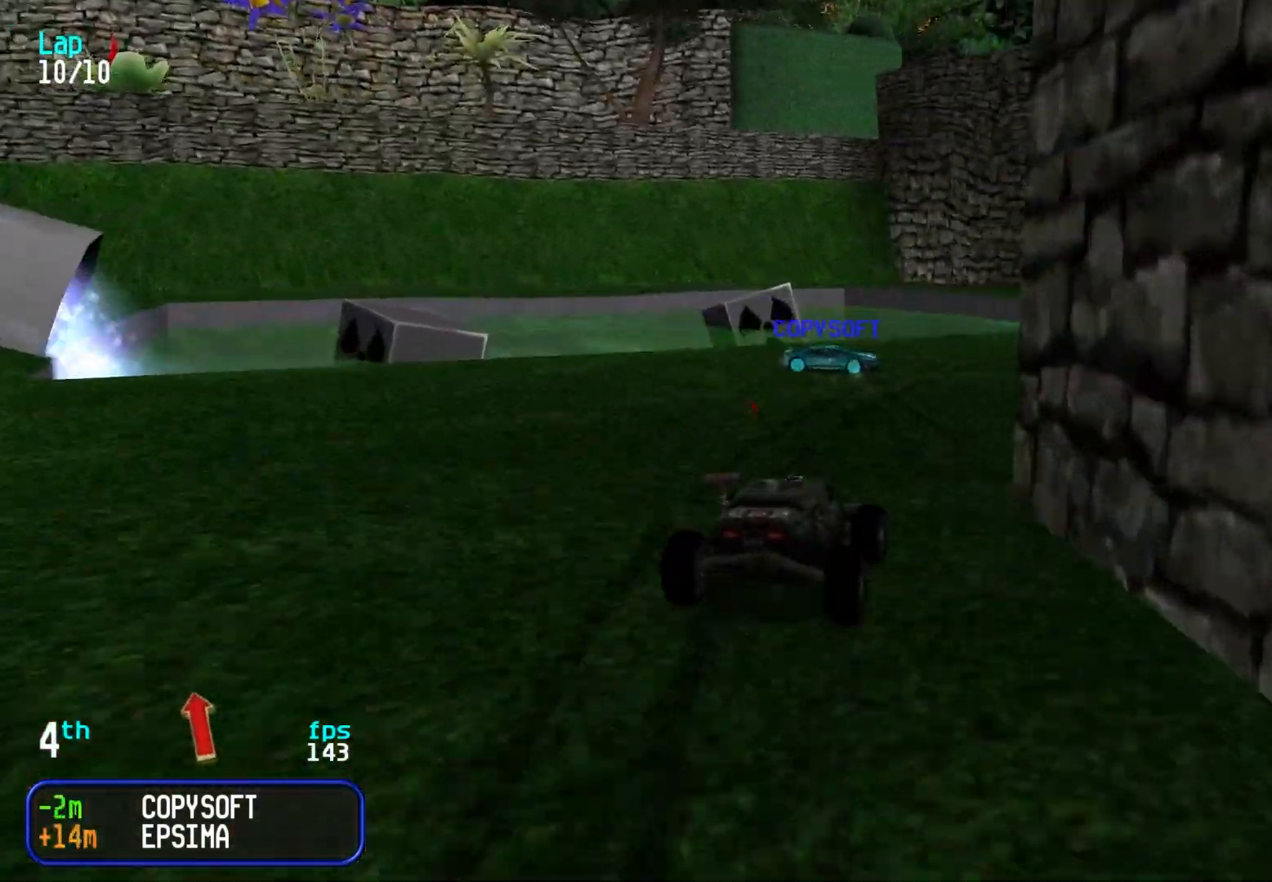
{"keys": ["left", "up"], "events": [[100, "up", "down"], [233, "right", "up"], [283, "right", "down"], [383, "right", "up"], [483, "left", "down"]]}
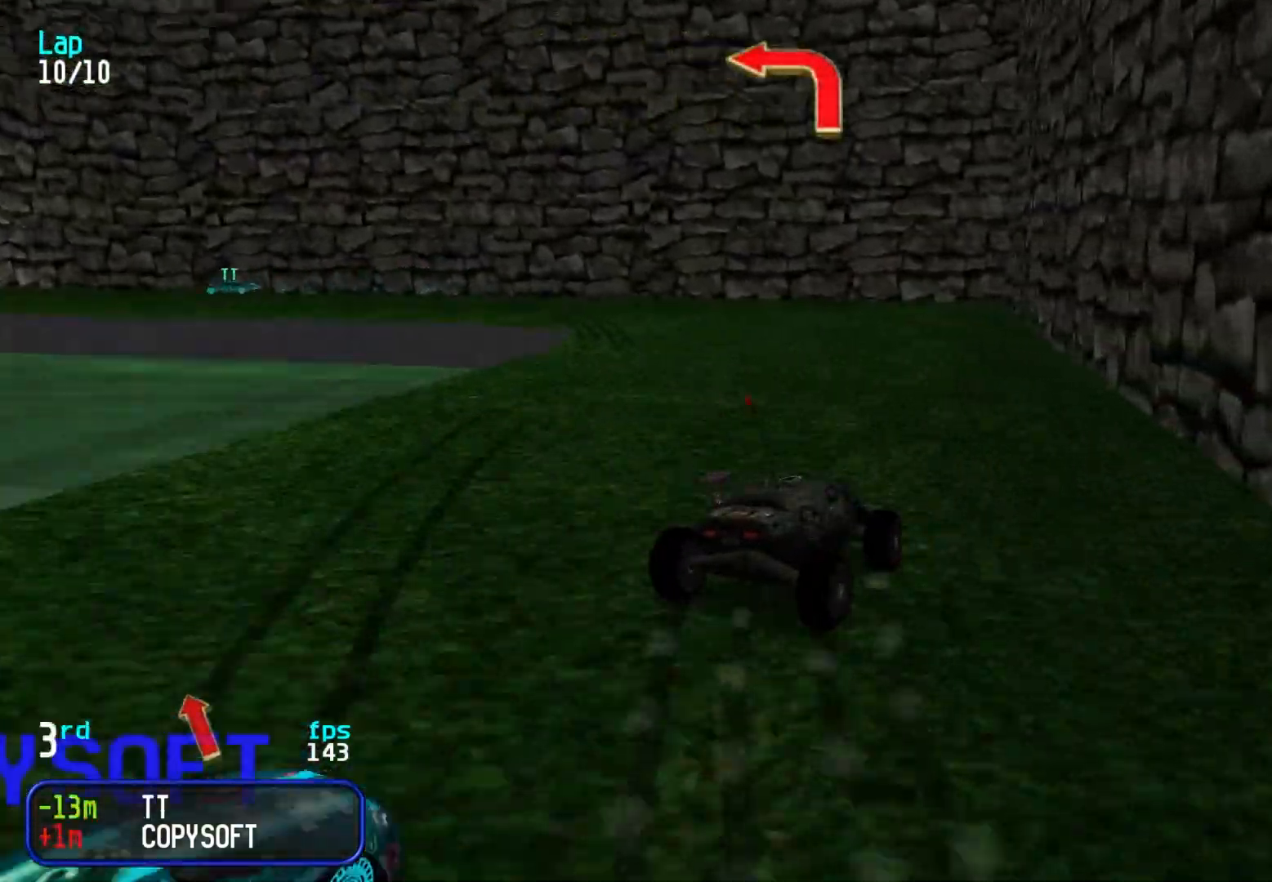
{"keys": ["left", "up"], "events": [[167, "up", "up"], [250, "left", "up"], [250, "up", "down"], [300, "left", "down"], [350, "up", "up"], [450, "up", "down"]]}
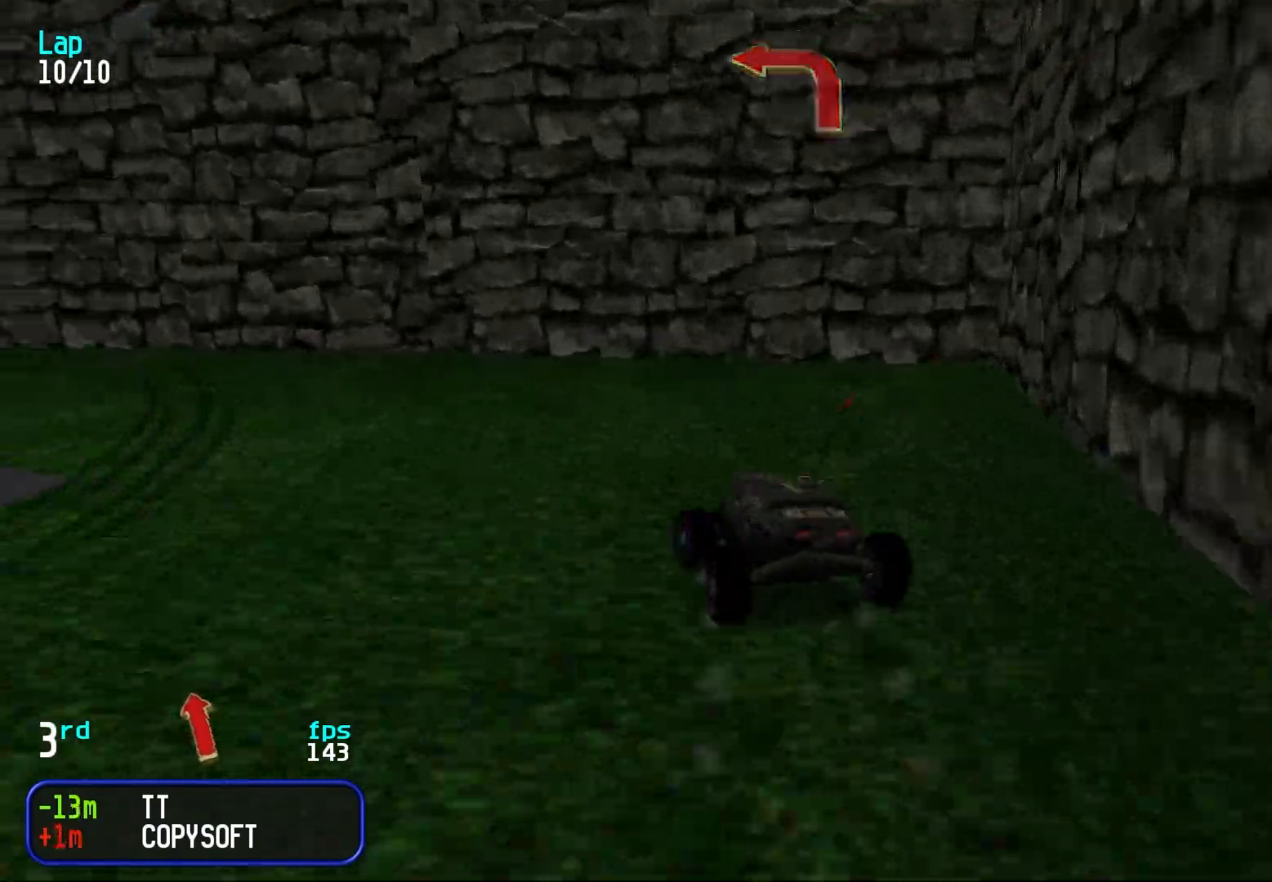
{"keys": ["left", "up"], "events": [[33, "left", "up"], [83, "left", "down"], [283, "left", "up"], [317, "left", "down"]]}
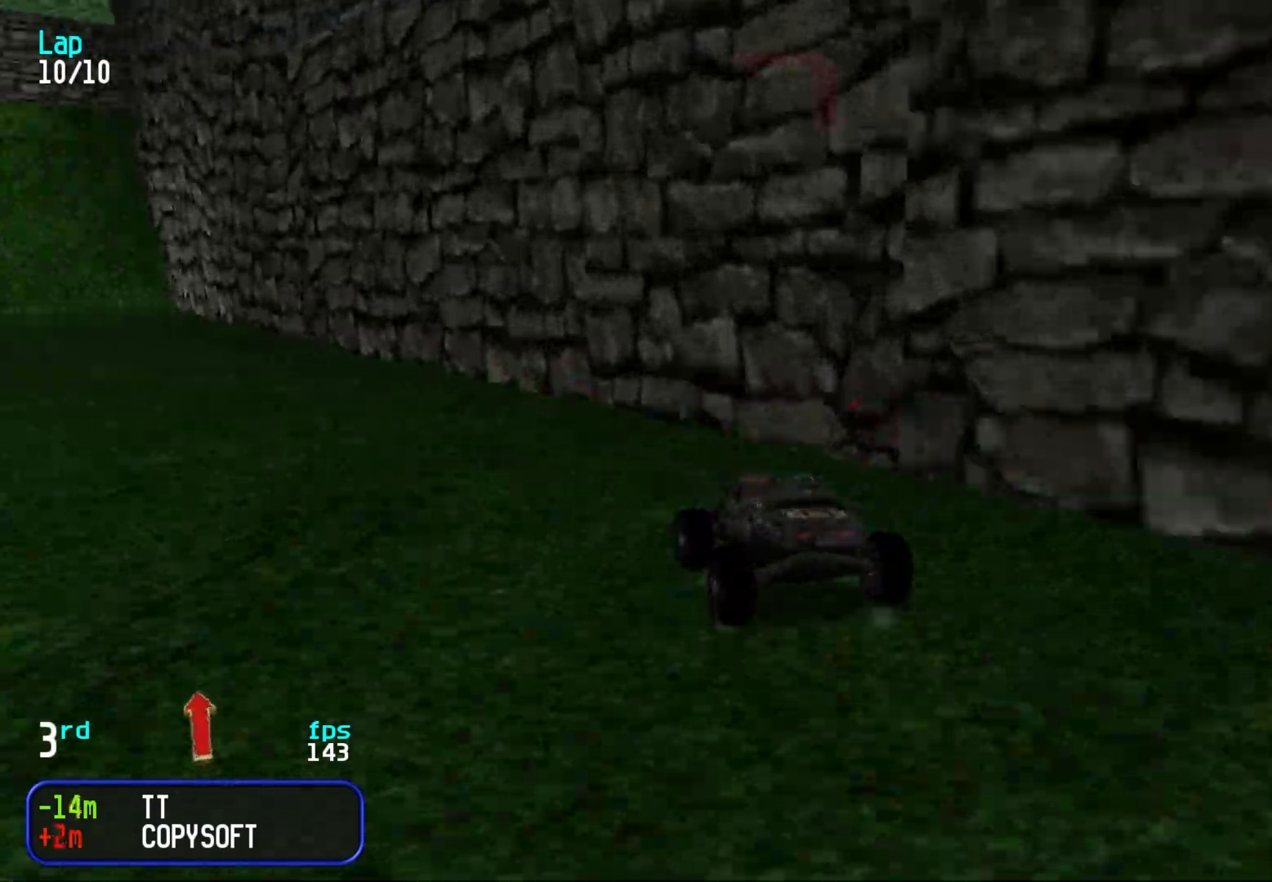
{"keys": ["left", "up"], "events": [[50, "left", "up"], [100, "left", "down"], [200, "left", "up"], [283, "left", "down"], [383, "left", "up"], [433, "left", "down"]]}
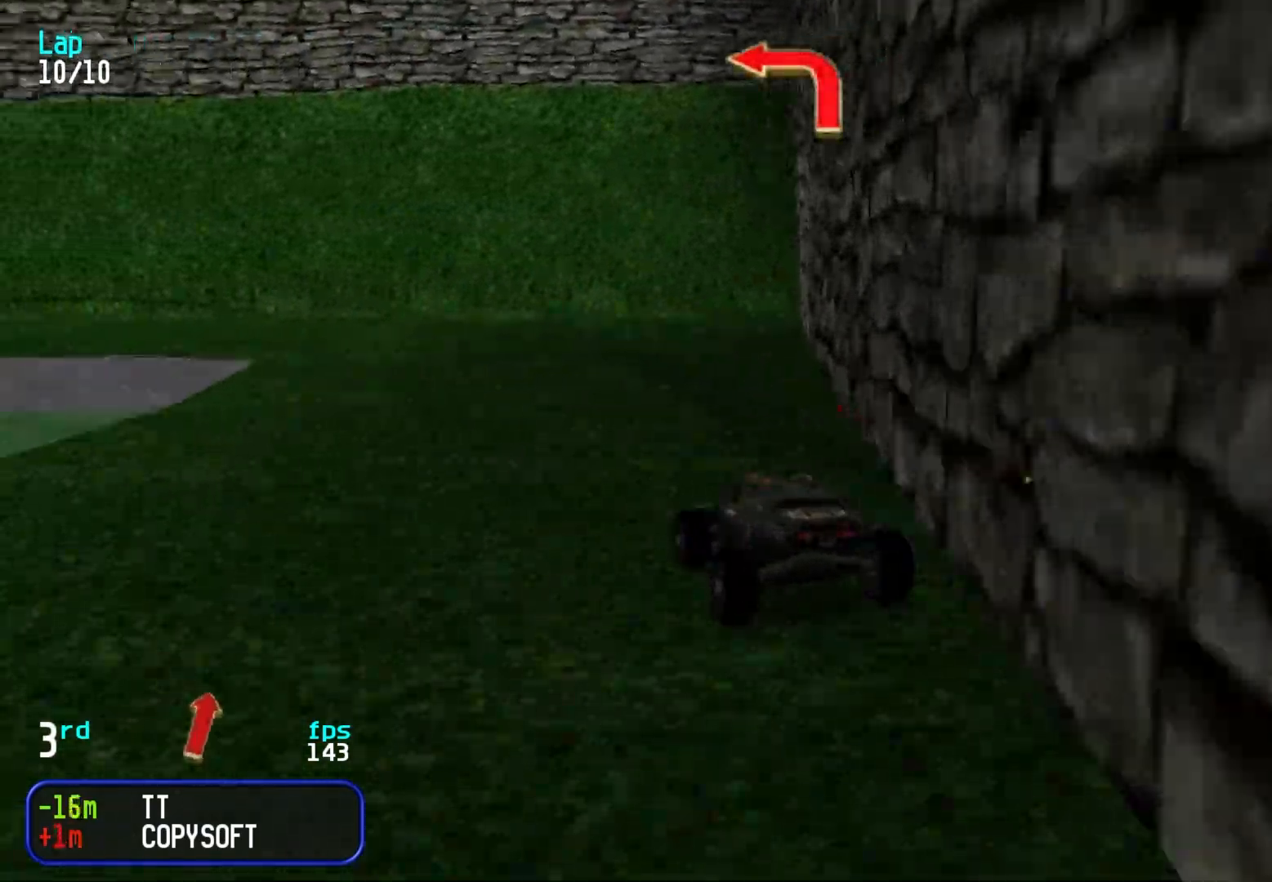
{"keys": ["up"], "events": [[117, "left", "up"], [167, "left", "down"], [200, "left", "up"], [300, "left", "down"], [483, "left", "up"]]}
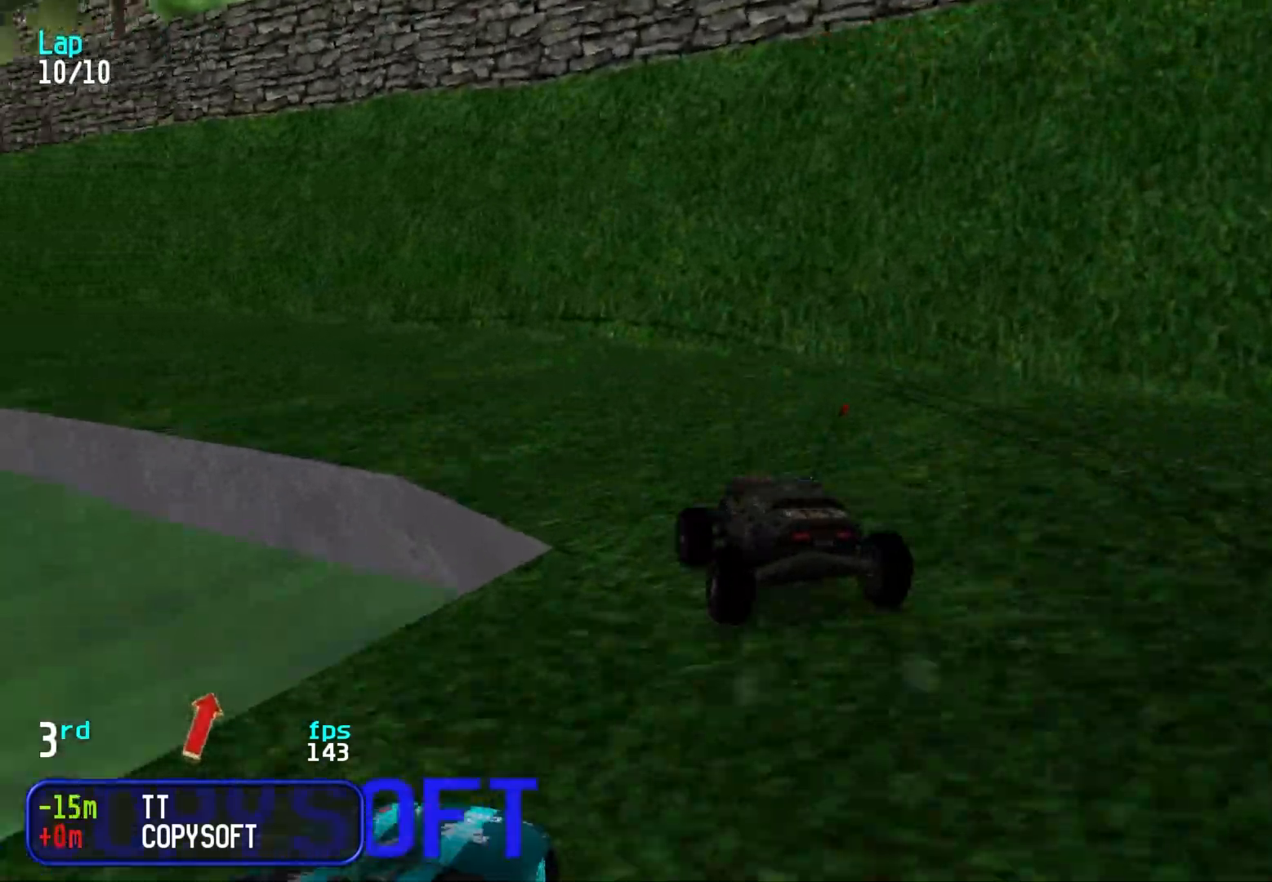
{"keys": ["up"], "events": [[33, "left", "down"], [183, "left", "up"], [217, "left", "down"], [317, "left", "up"], [400, "left", "down"], [450, "left", "up"]]}
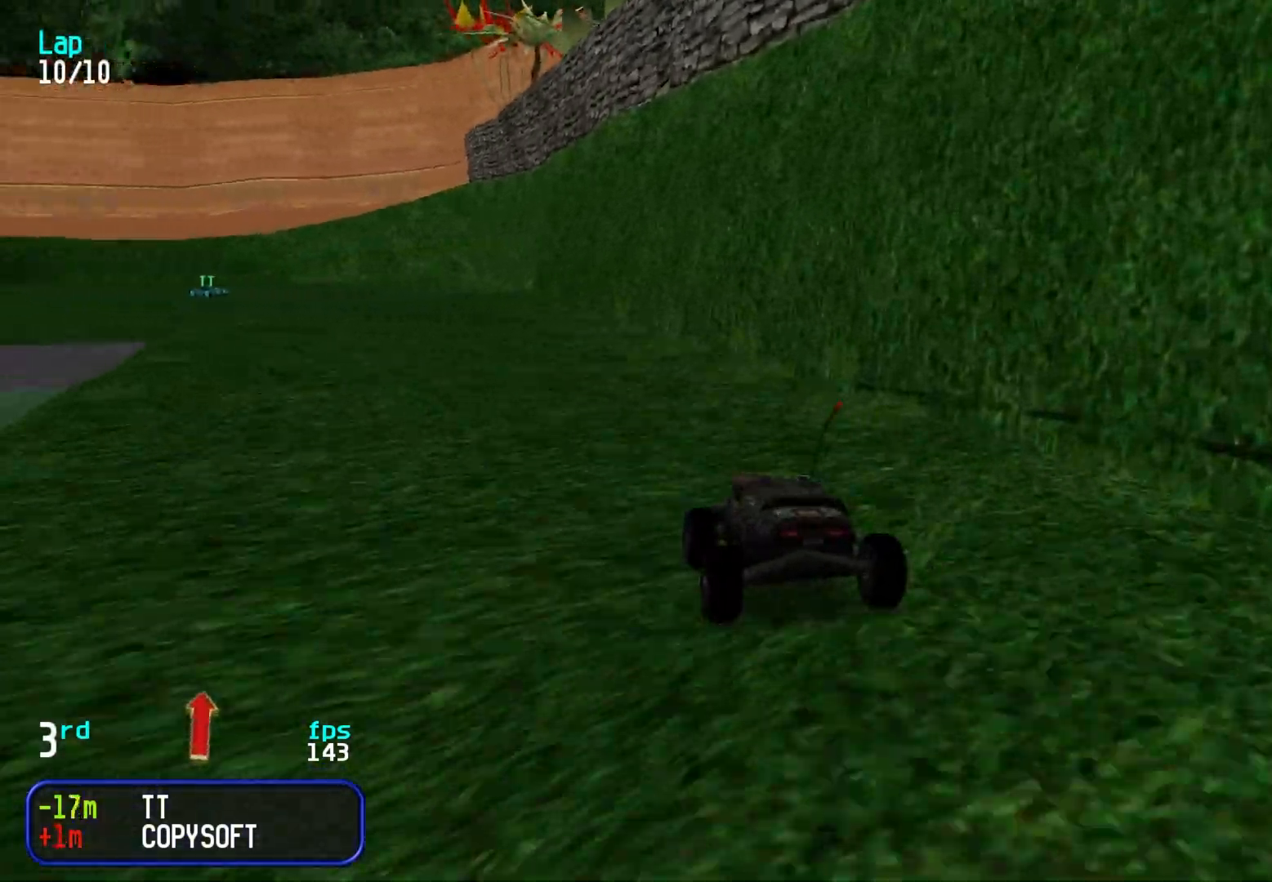
{"keys": ["up"], "events": [[150, "left", "down"], [200, "left", "up"], [283, "left", "down"], [383, "left", "up"]]}